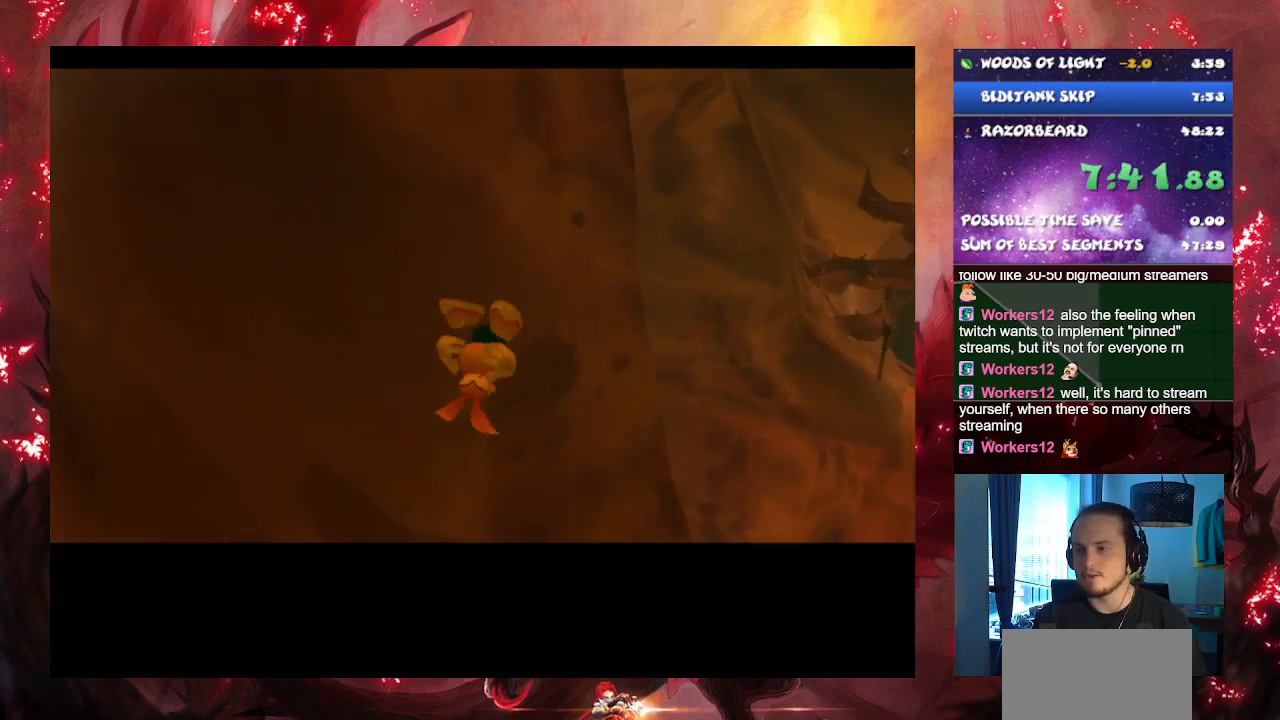
Gameplay with a controller (PlayStation layout); each line is a JSON object with the inputs held at the frame after it. "events" lists button and stick changes between this image and that frame as [ms after this image, input, new state], when the widget could be followed in between. Not read: L1 L2 L3 R1 R2 R3.
{"buttons": [], "left_stick": "up-right", "right_stick": "center", "events": [[17, "left_stick", "up-right"]]}
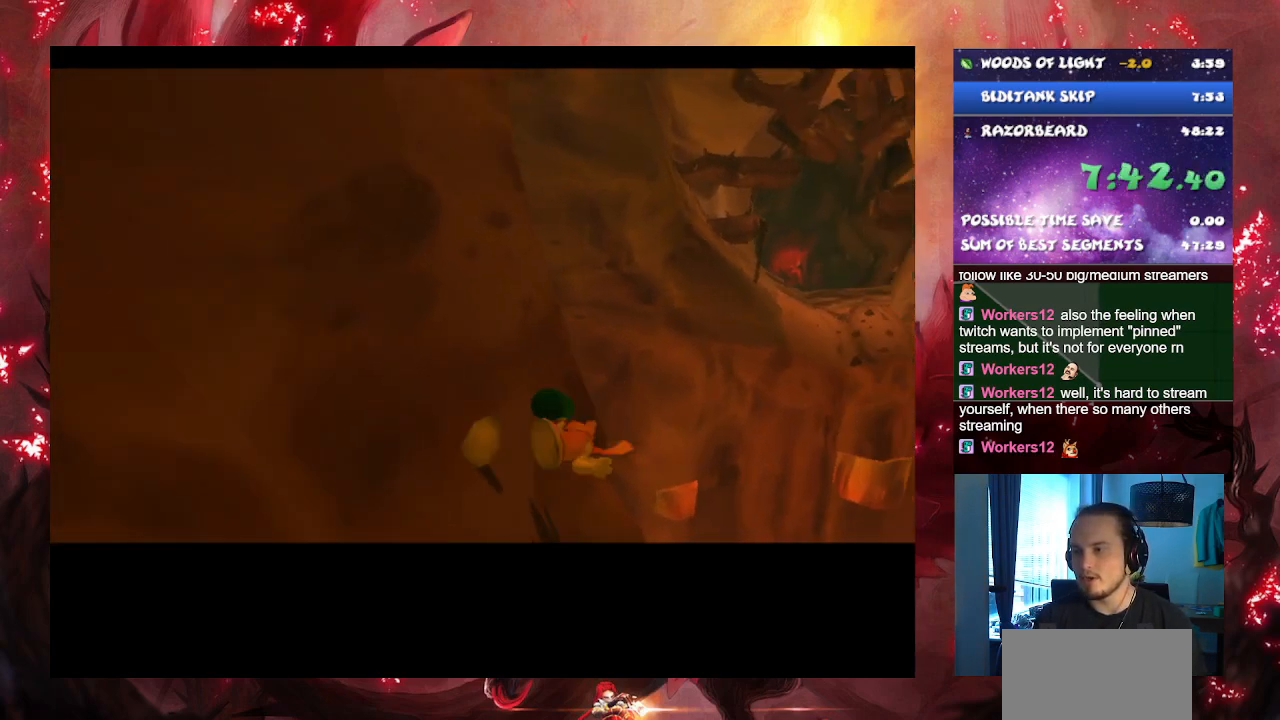
{"buttons": [], "left_stick": "up-right", "right_stick": "center", "events": [[67, "CROSS", "down"], [434, "CROSS", "up"]]}
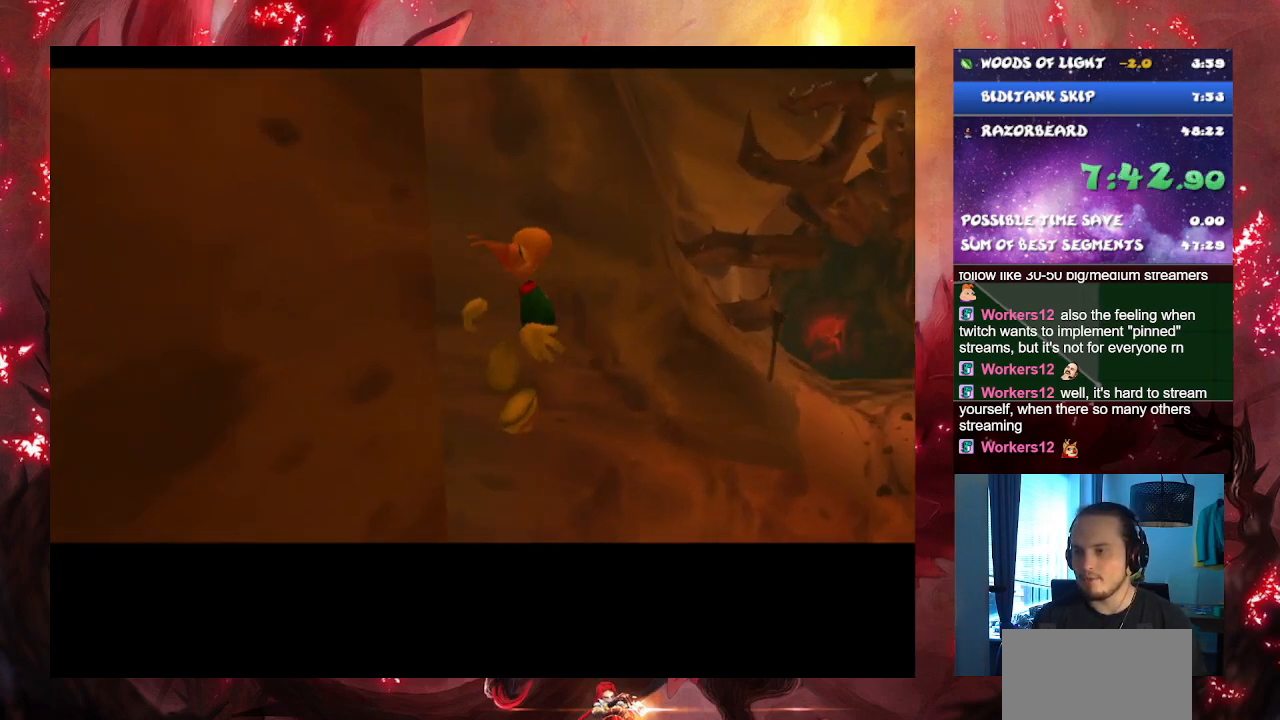
{"buttons": ["CROSS"], "left_stick": "up-right", "right_stick": "center", "events": [[150, "CROSS", "down"]]}
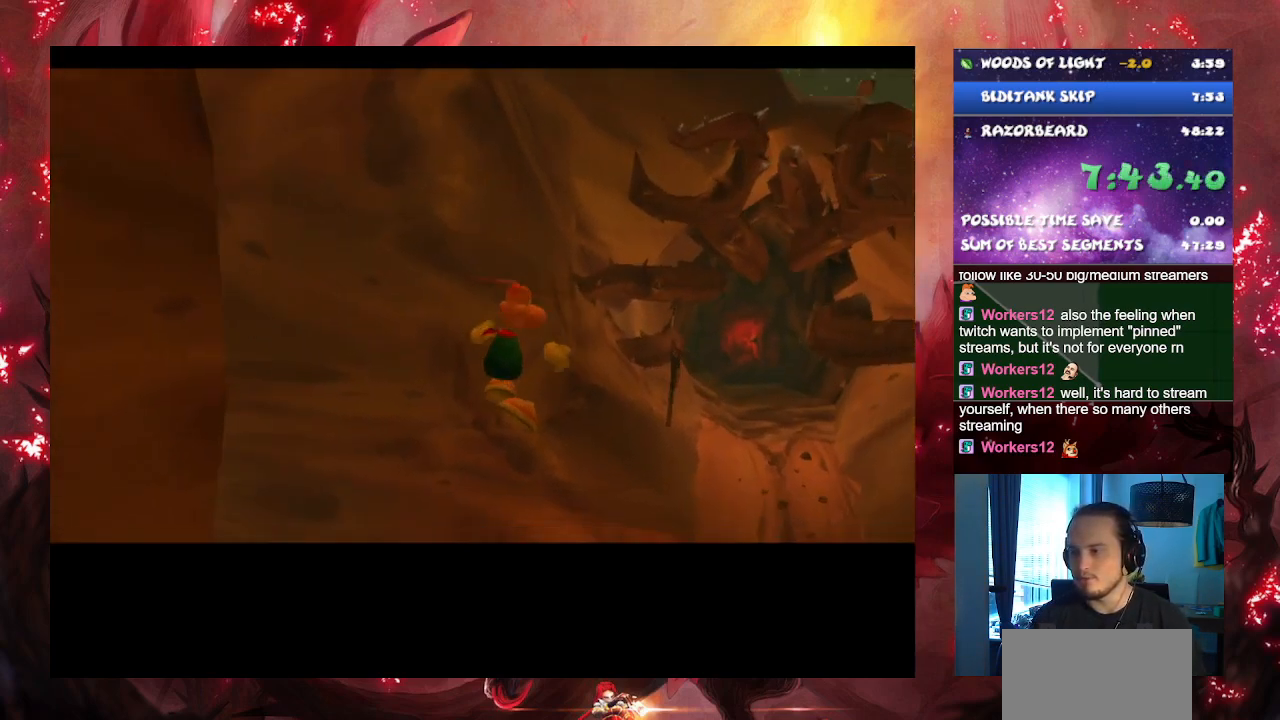
{"buttons": ["CROSS"], "left_stick": "up-right", "right_stick": "center", "events": []}
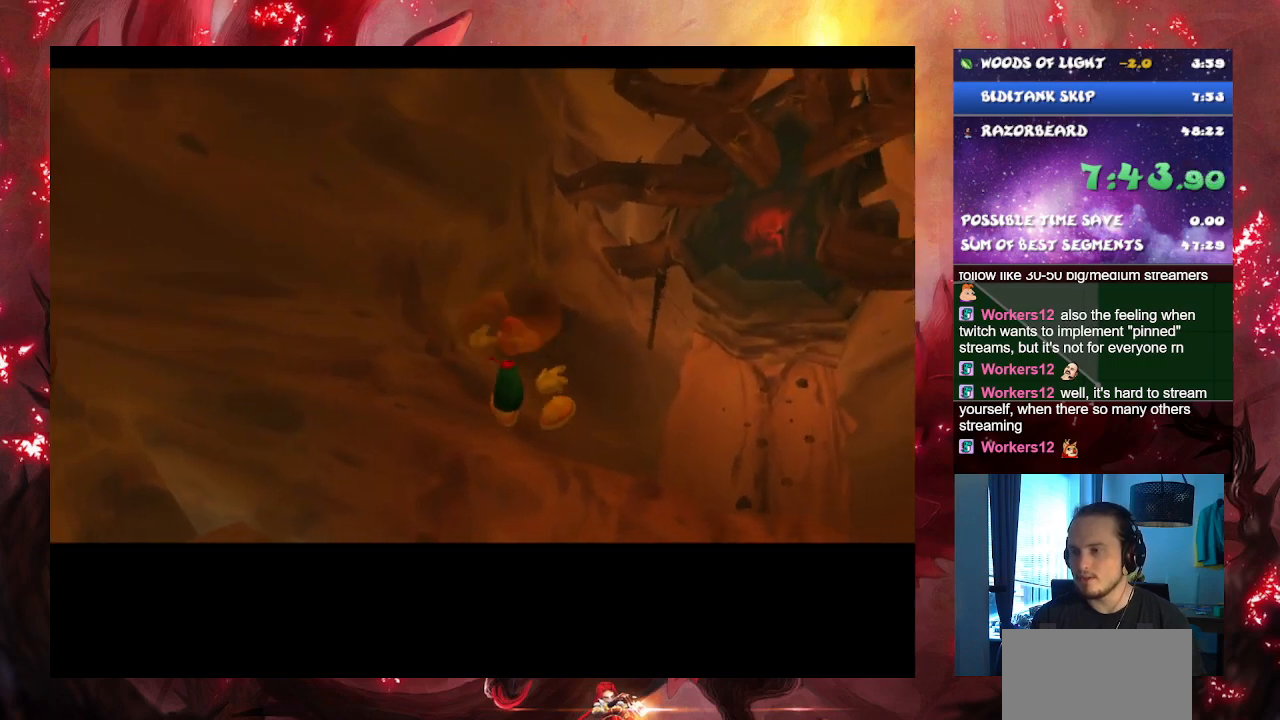
{"buttons": ["CROSS"], "left_stick": "up-right", "right_stick": "center", "events": []}
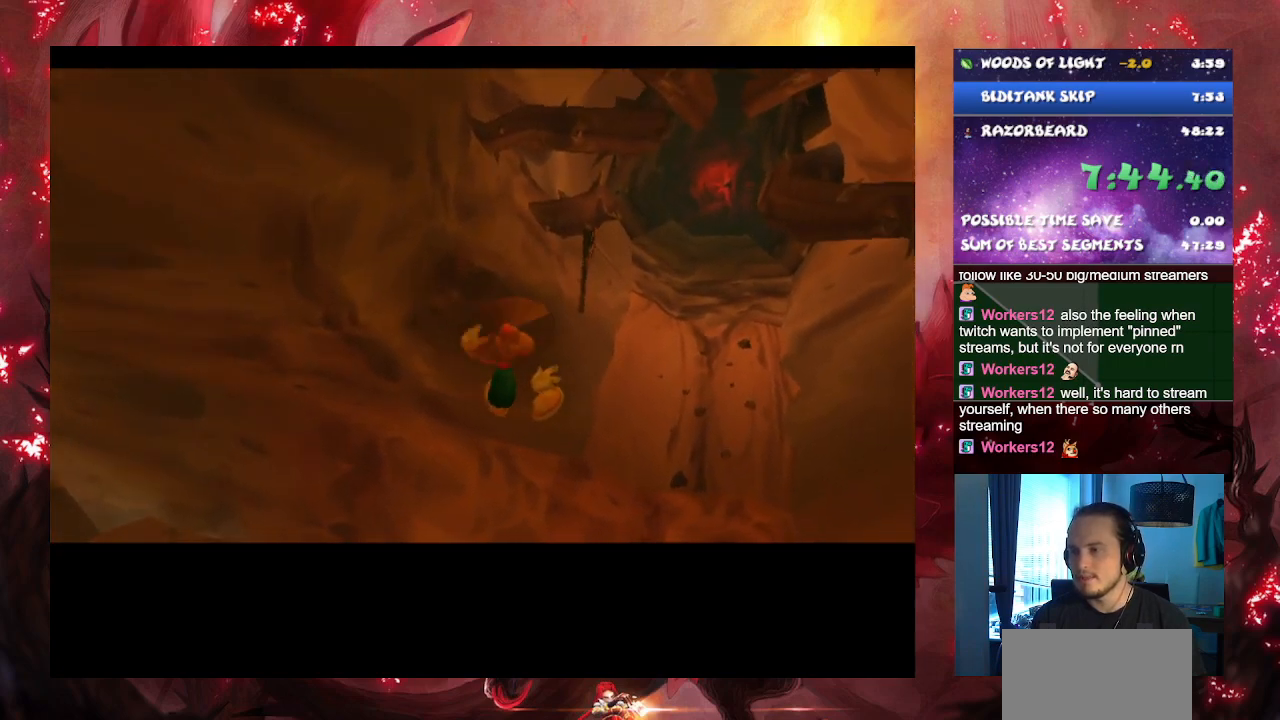
{"buttons": ["CROSS"], "left_stick": "up-right", "right_stick": "center", "events": []}
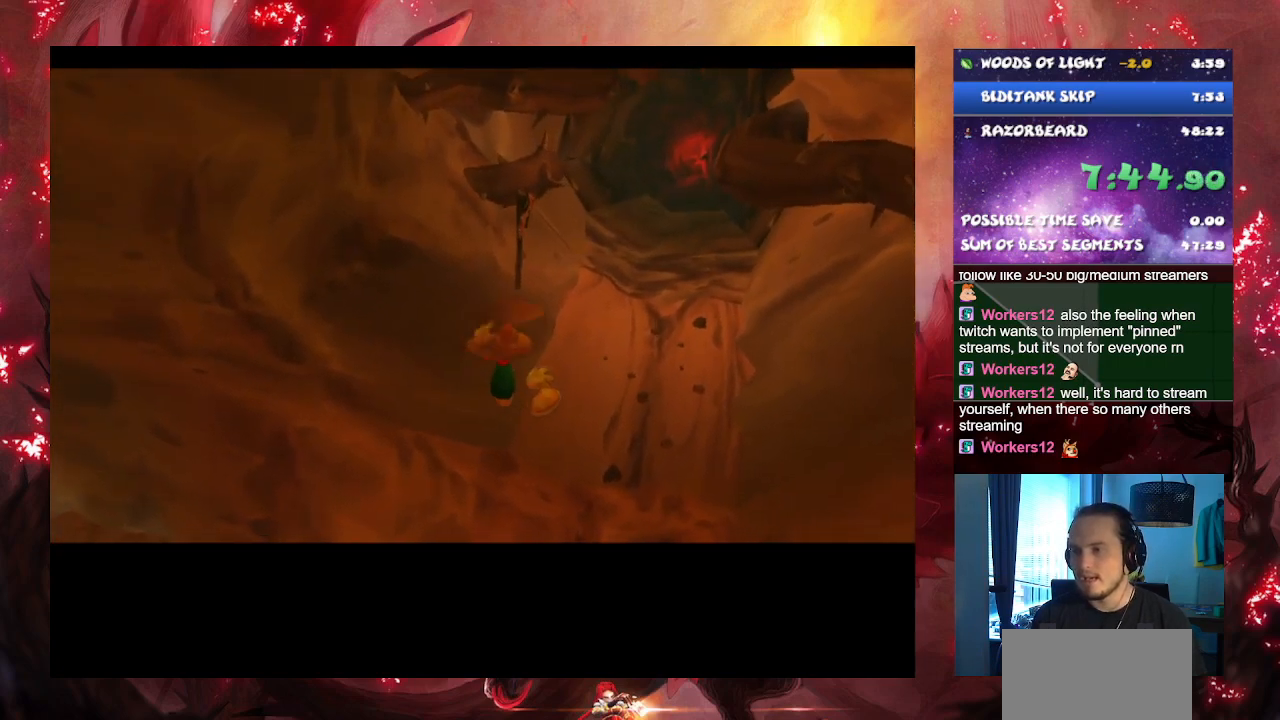
{"buttons": ["CROSS"], "left_stick": "up-right", "right_stick": "center", "events": []}
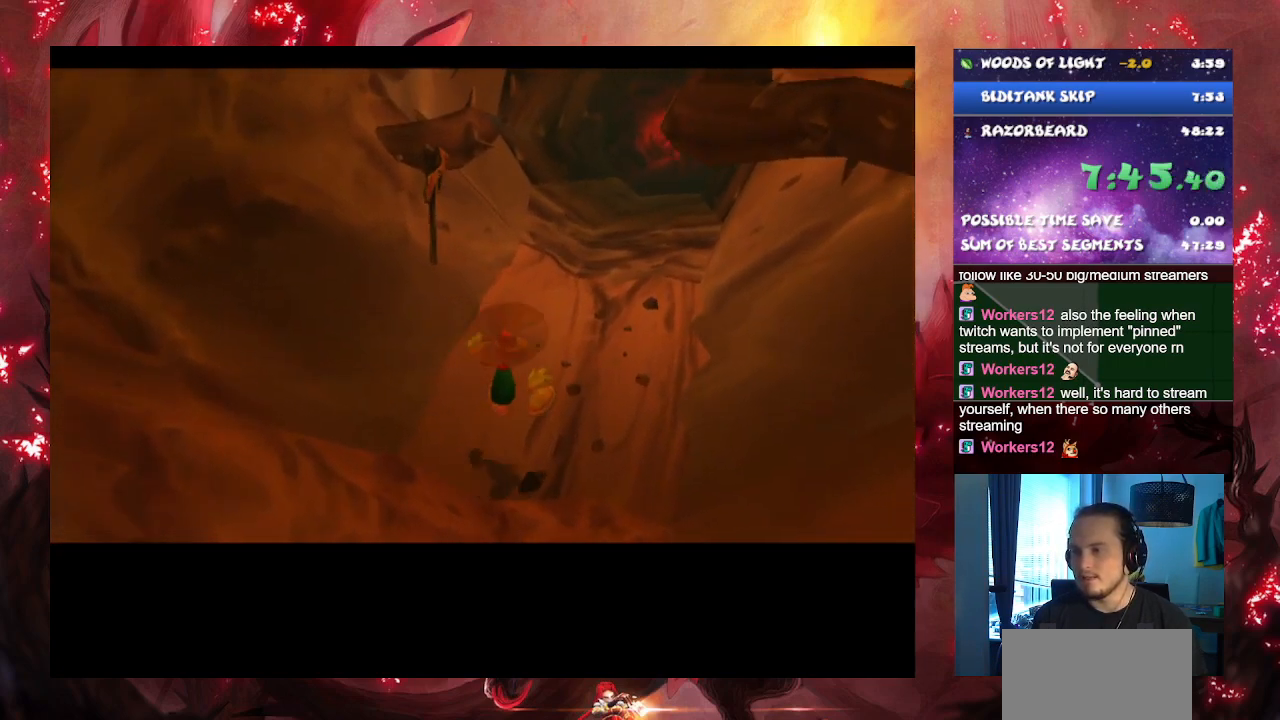
{"buttons": [], "left_stick": "up", "right_stick": "center", "events": [[67, "left_stick", "up"], [401, "CROSS", "up"]]}
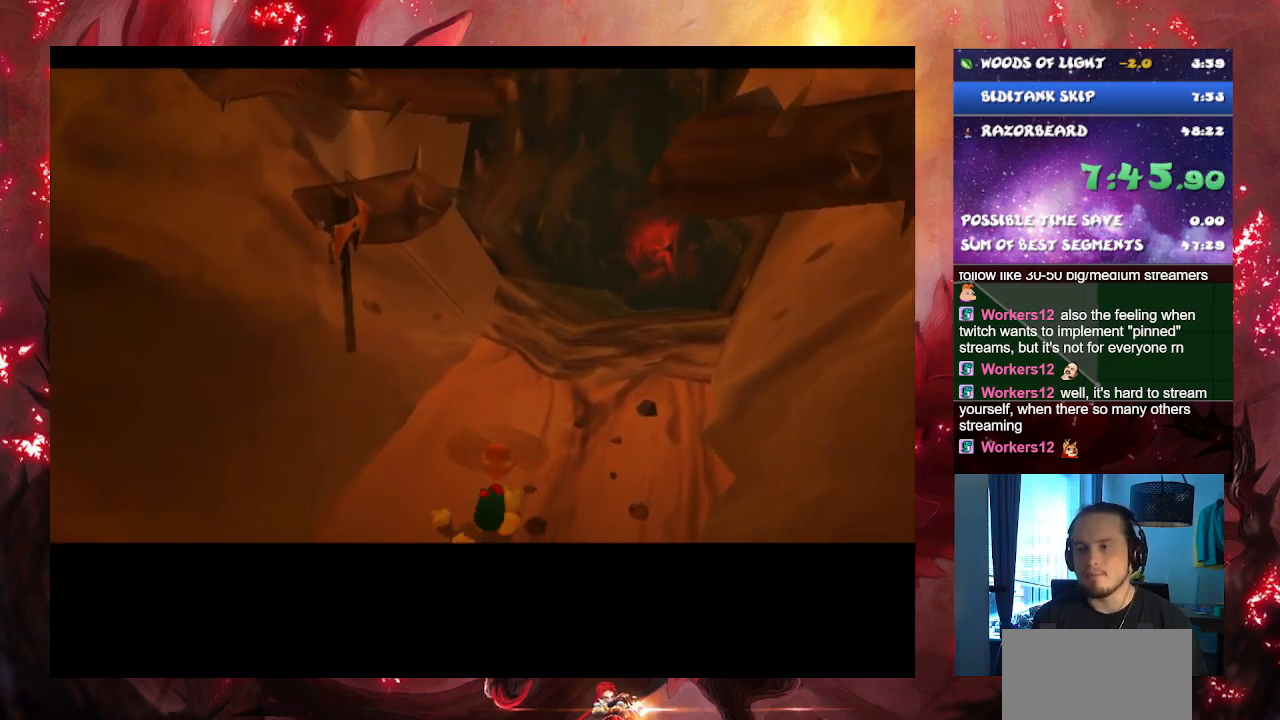
{"buttons": [], "left_stick": "up-right", "right_stick": "center"}
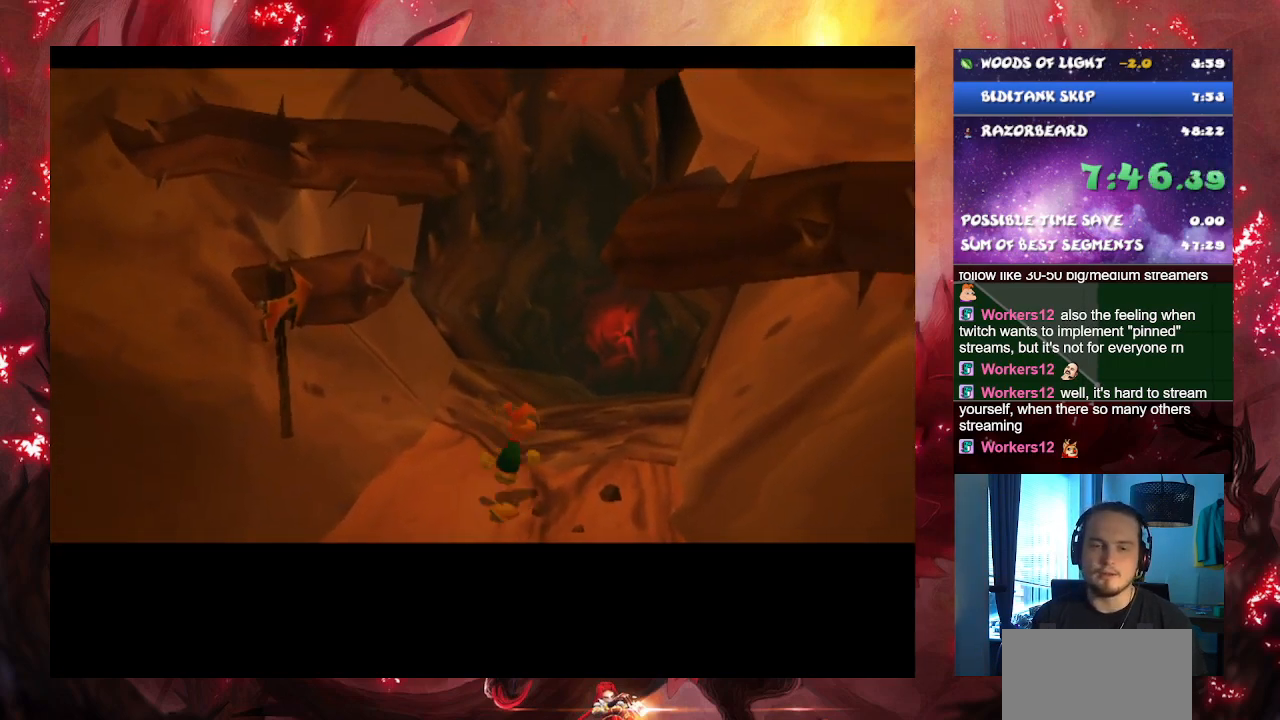
{"buttons": [], "left_stick": "up", "right_stick": "center"}
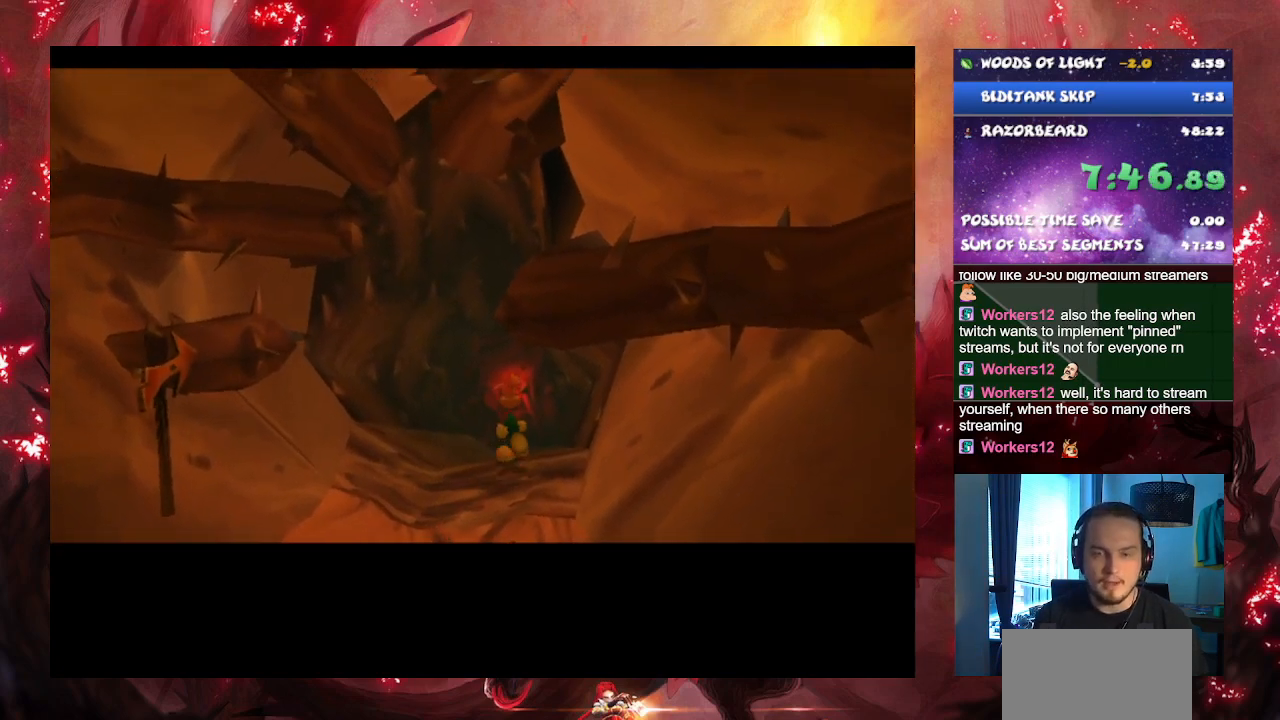
{"buttons": [], "left_stick": "up", "right_stick": "center", "events": []}
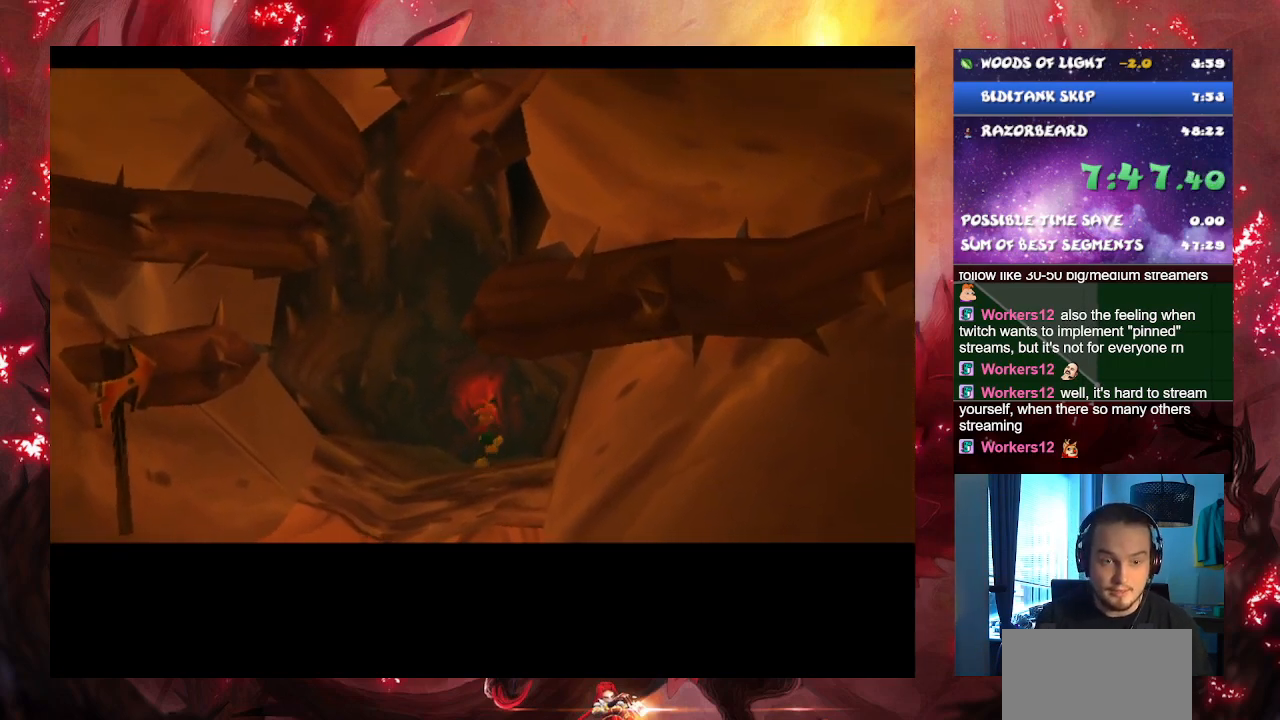
{"buttons": [], "left_stick": "up", "right_stick": "center", "events": []}
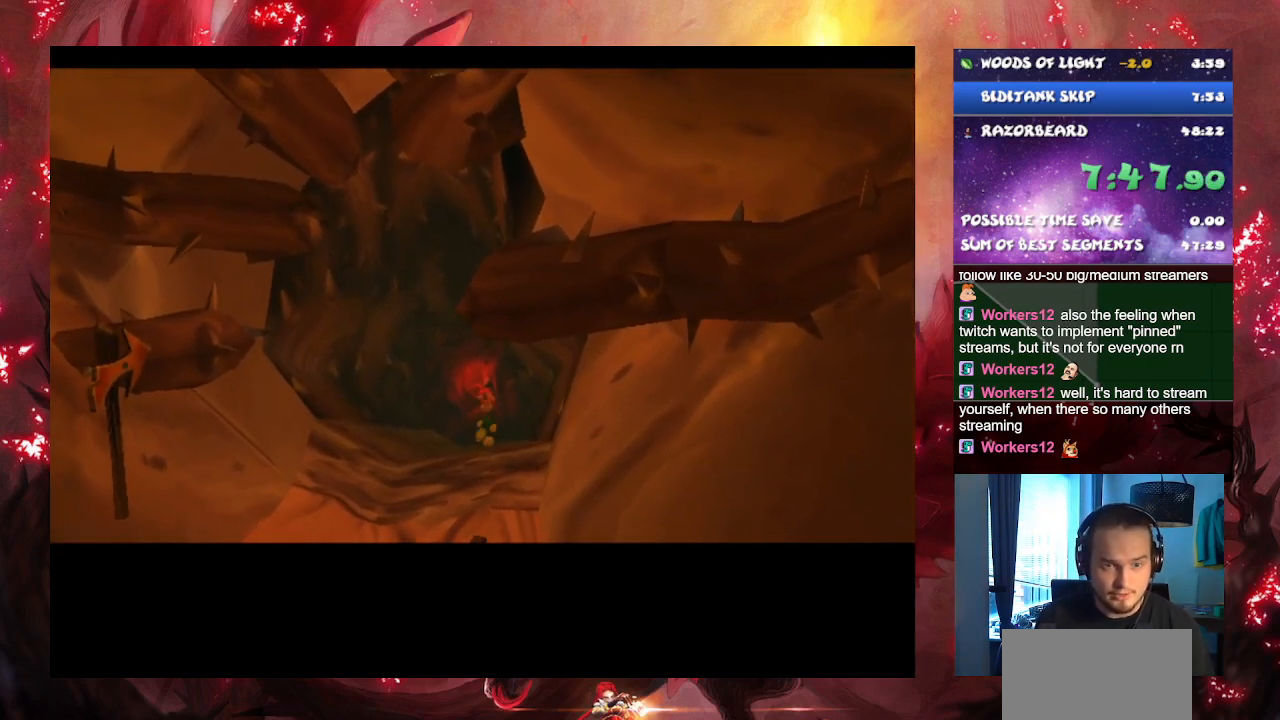
{"buttons": [], "left_stick": "center", "right_stick": "center", "events": [[16, "left_stick", "center"]]}
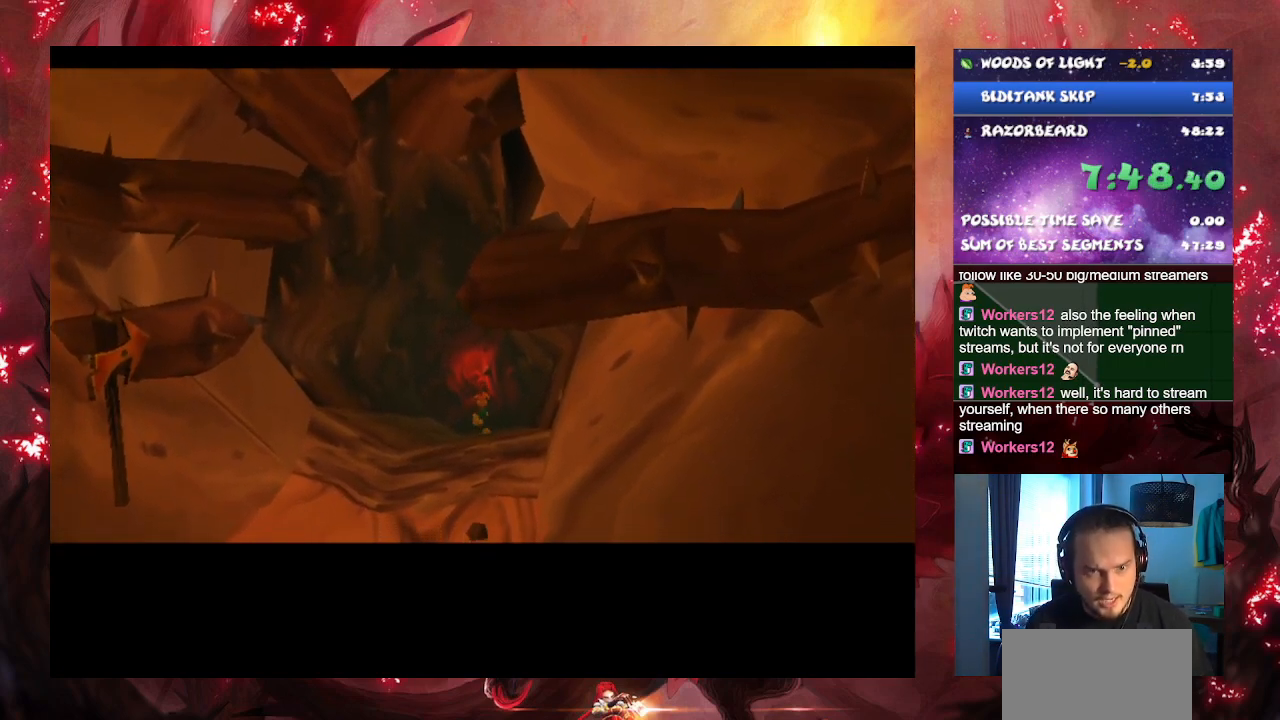
{"buttons": [], "left_stick": "center", "right_stick": "center", "events": []}
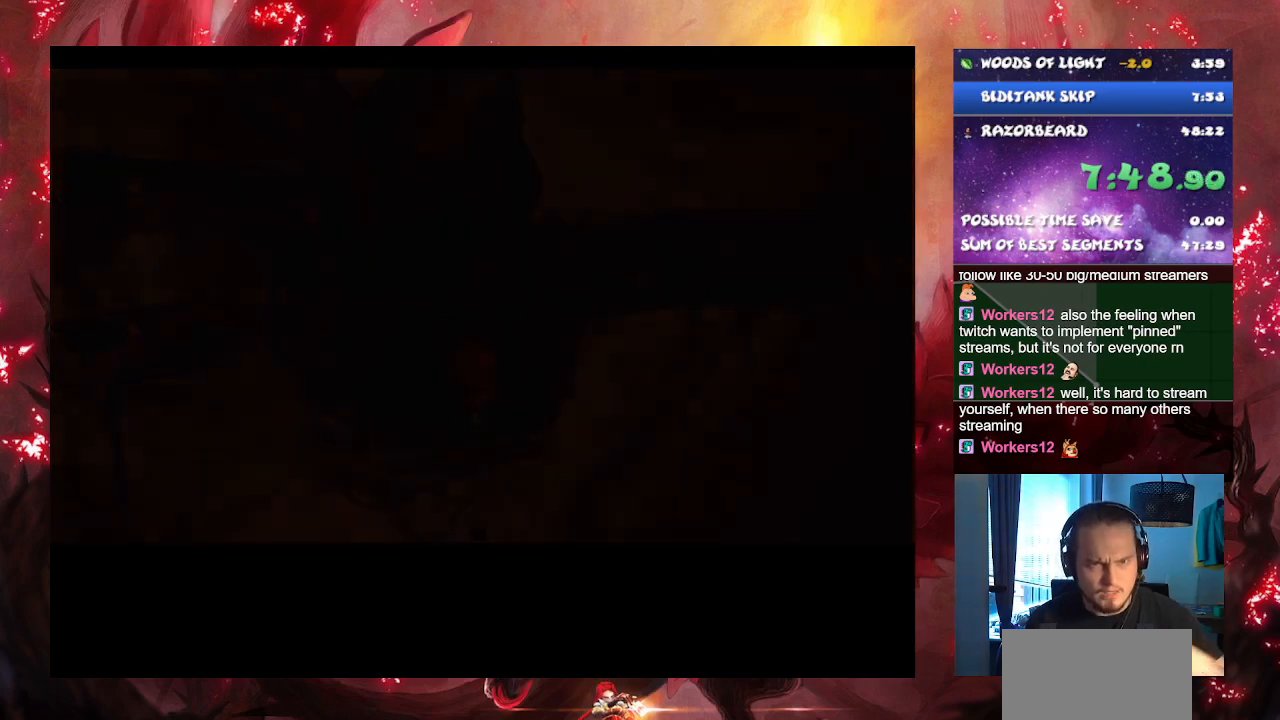
{"buttons": [], "left_stick": "center", "right_stick": "center", "events": []}
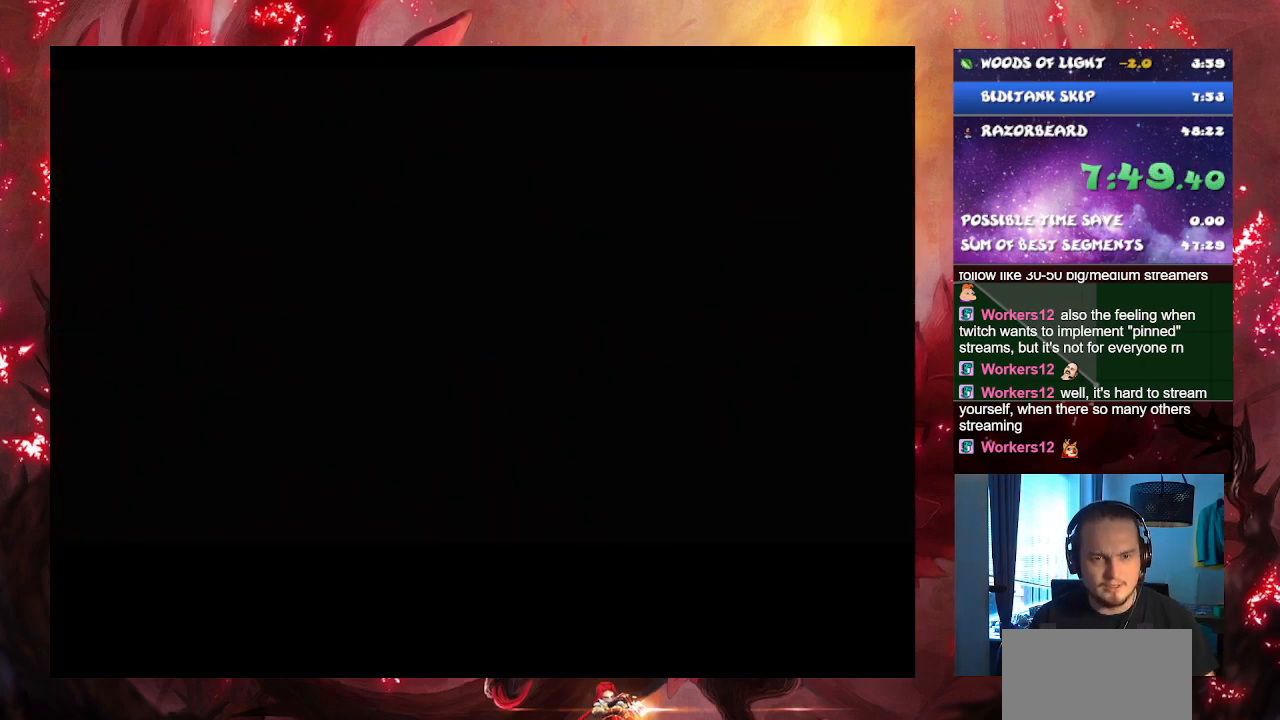
{"buttons": [], "left_stick": "center", "right_stick": "center", "events": []}
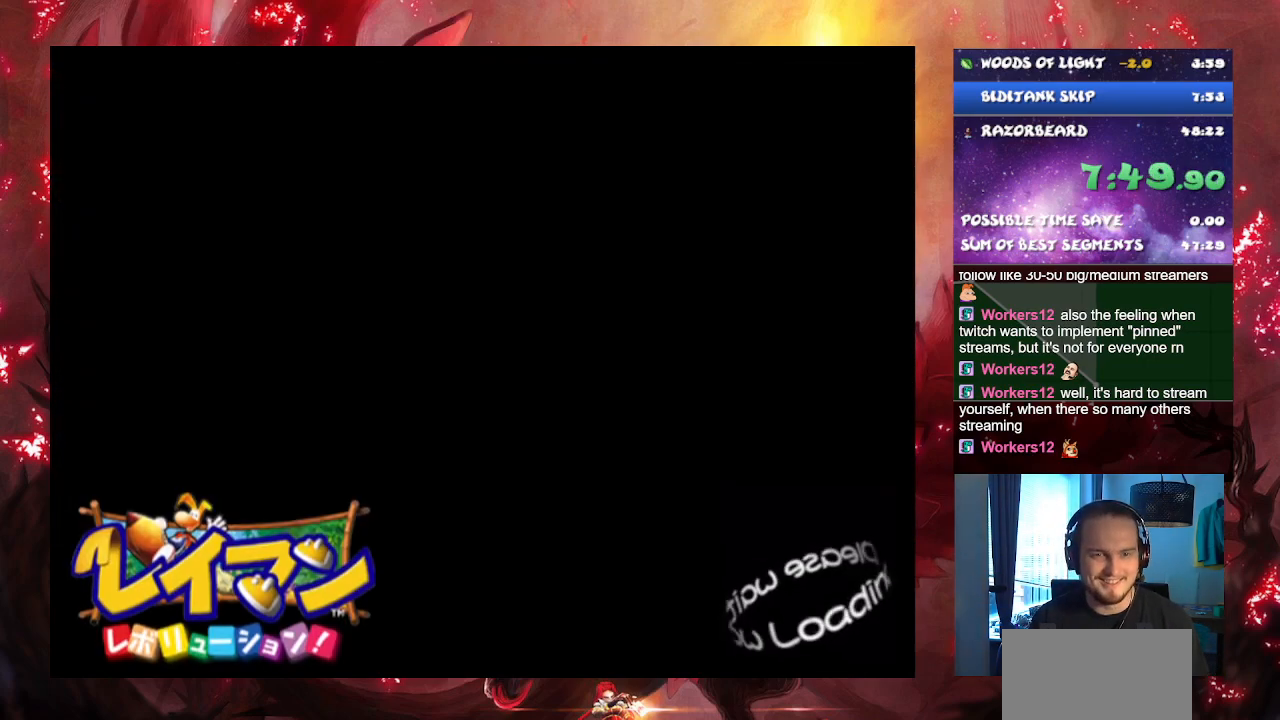
{"buttons": [], "left_stick": "center", "right_stick": "right", "events": [[434, "right_stick", "left"], [484, "right_stick", "right"]]}
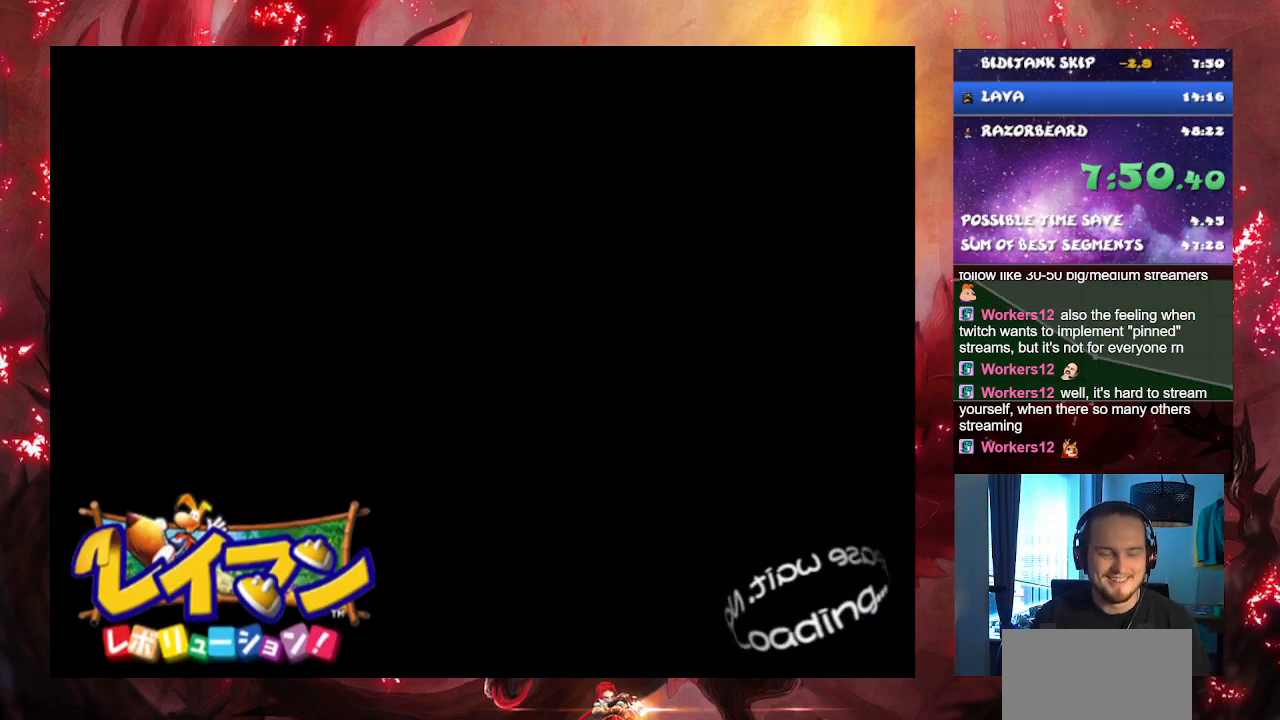
{"buttons": [], "left_stick": "center", "right_stick": "center", "events": [[100, "right_stick", "center"]]}
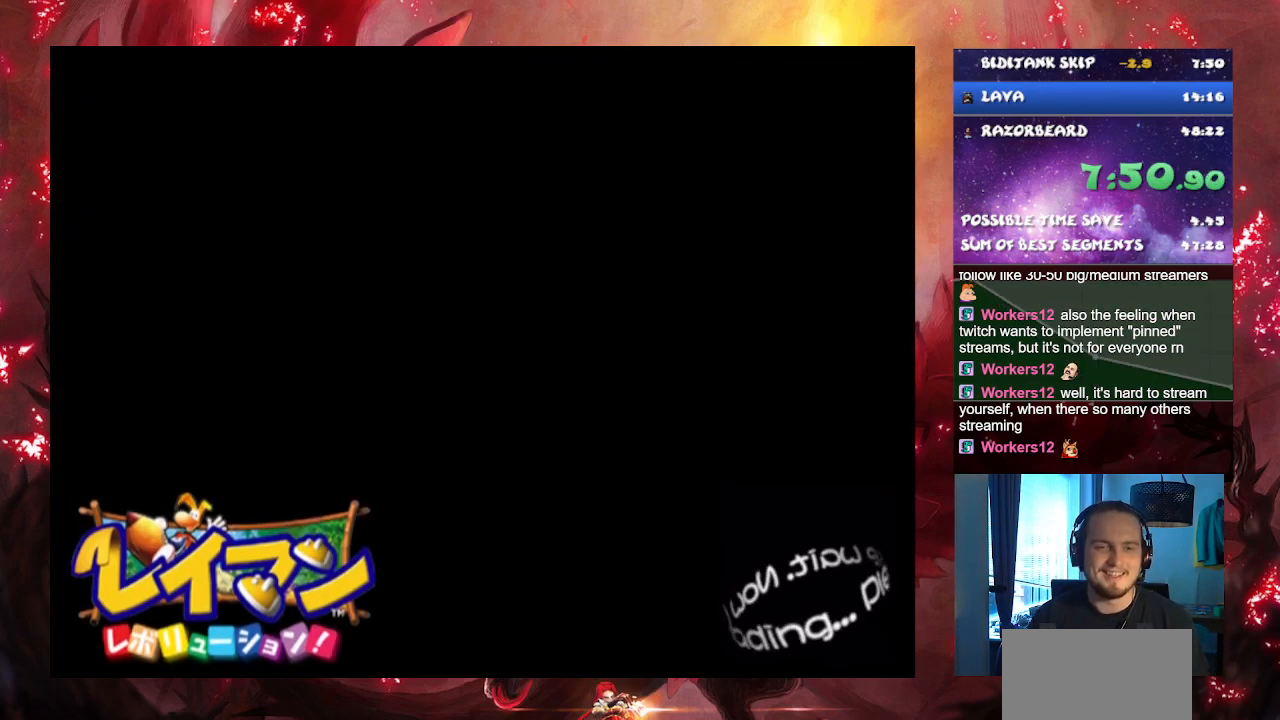
{"buttons": [], "left_stick": "center", "right_stick": "center", "events": []}
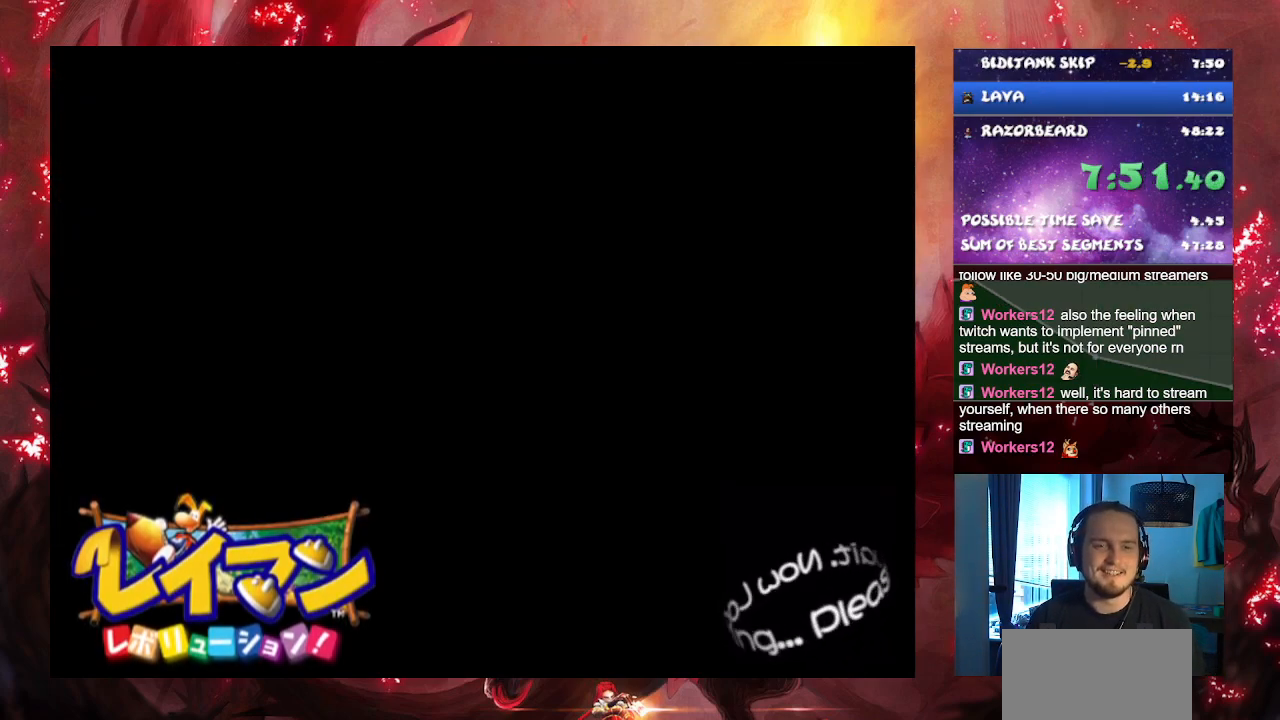
{"buttons": [], "left_stick": "center", "right_stick": "center", "events": []}
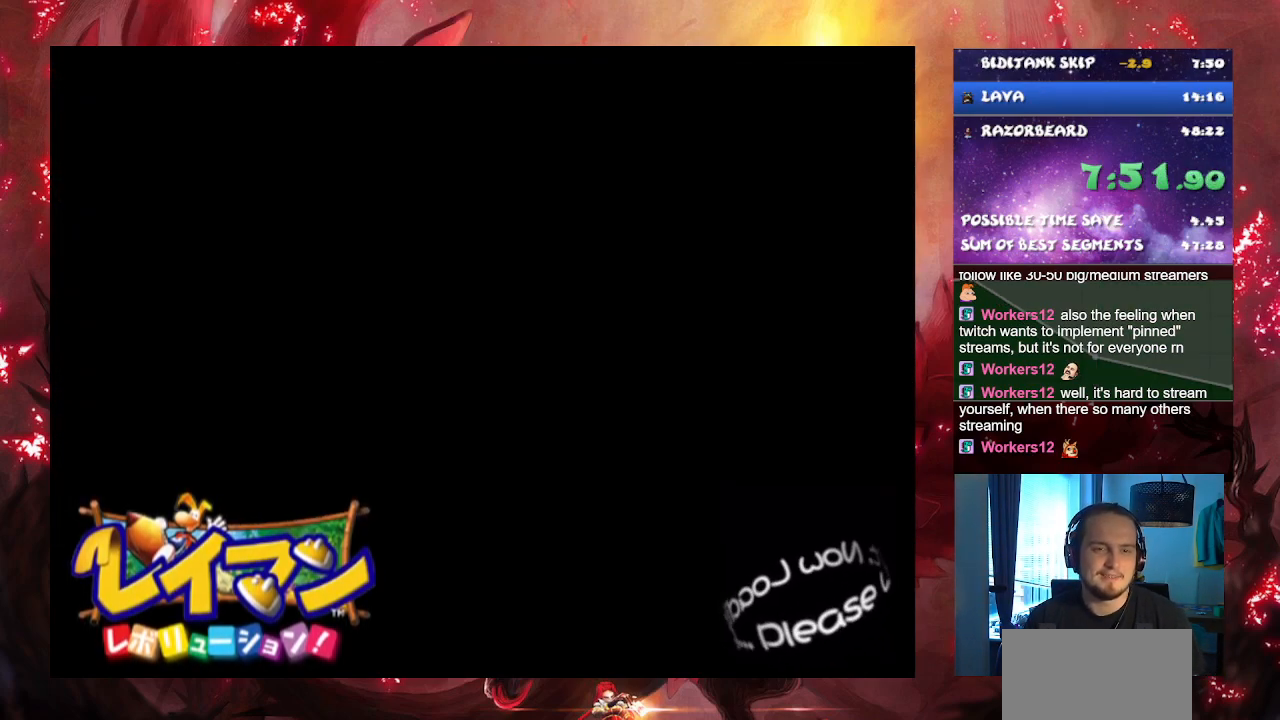
{"buttons": [], "left_stick": "center", "right_stick": "center", "events": []}
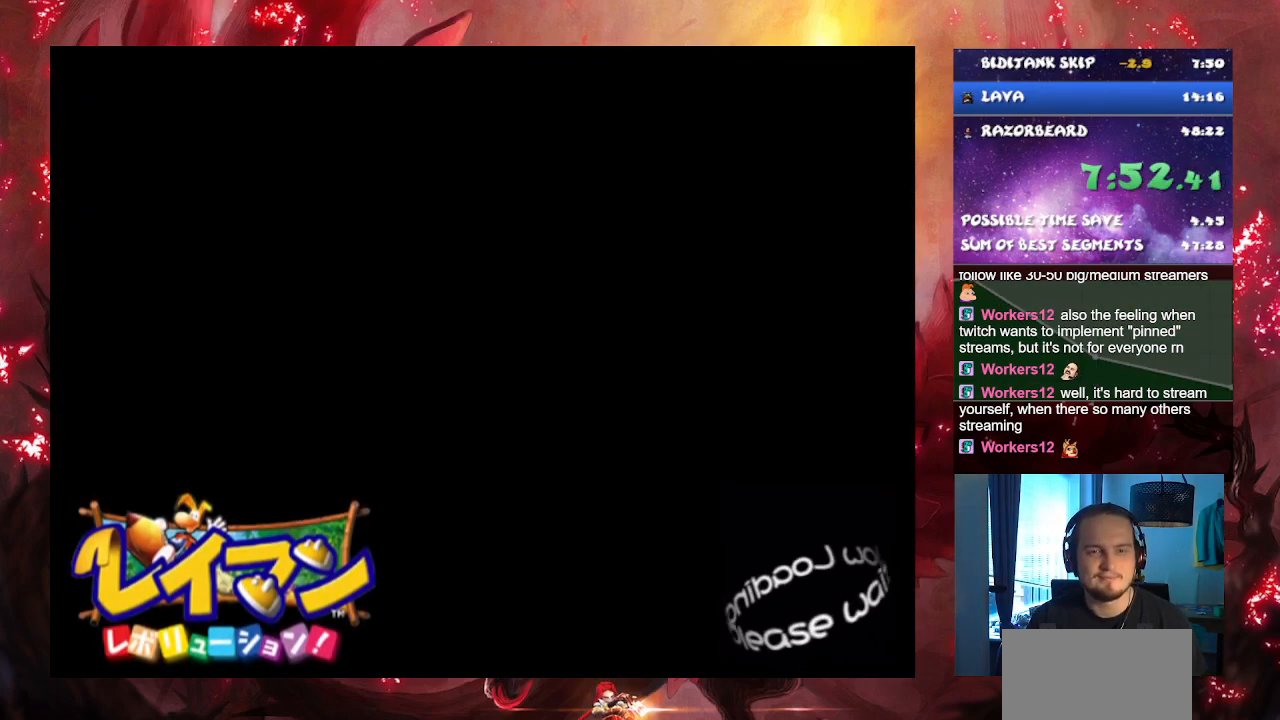
{"buttons": [], "left_stick": "center", "right_stick": "center", "events": []}
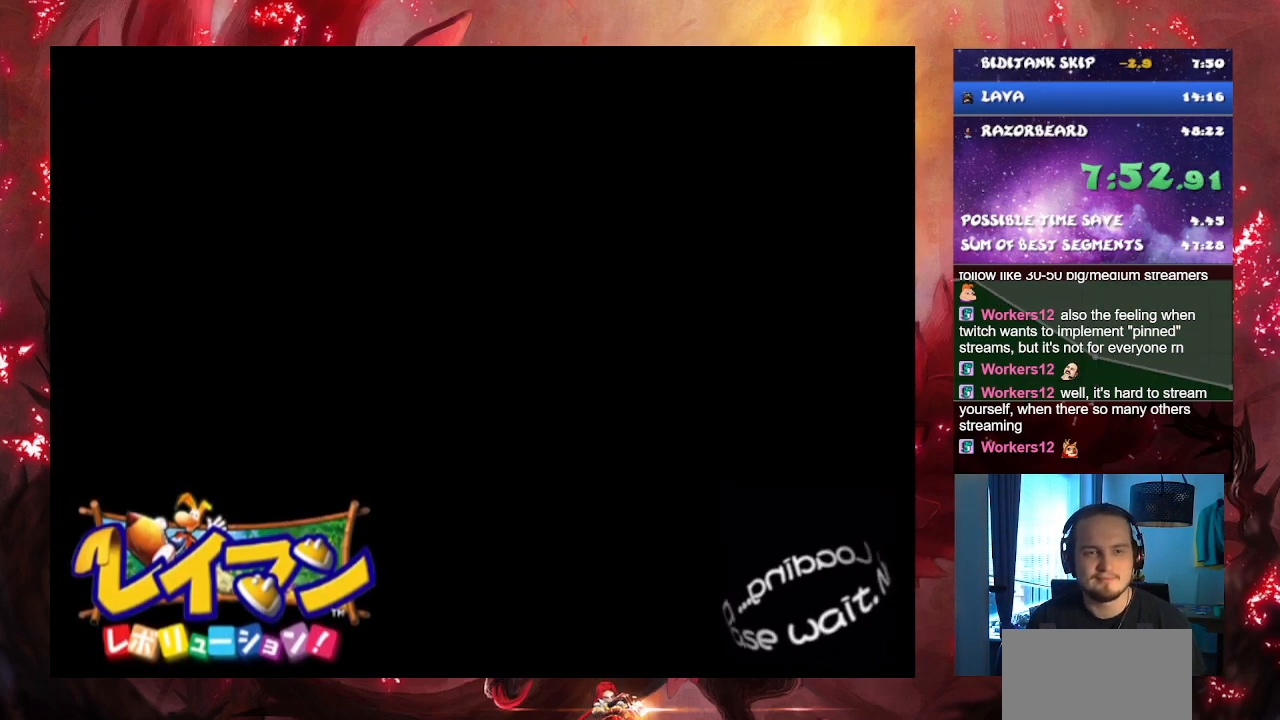
{"buttons": [], "left_stick": "center", "right_stick": "center", "events": []}
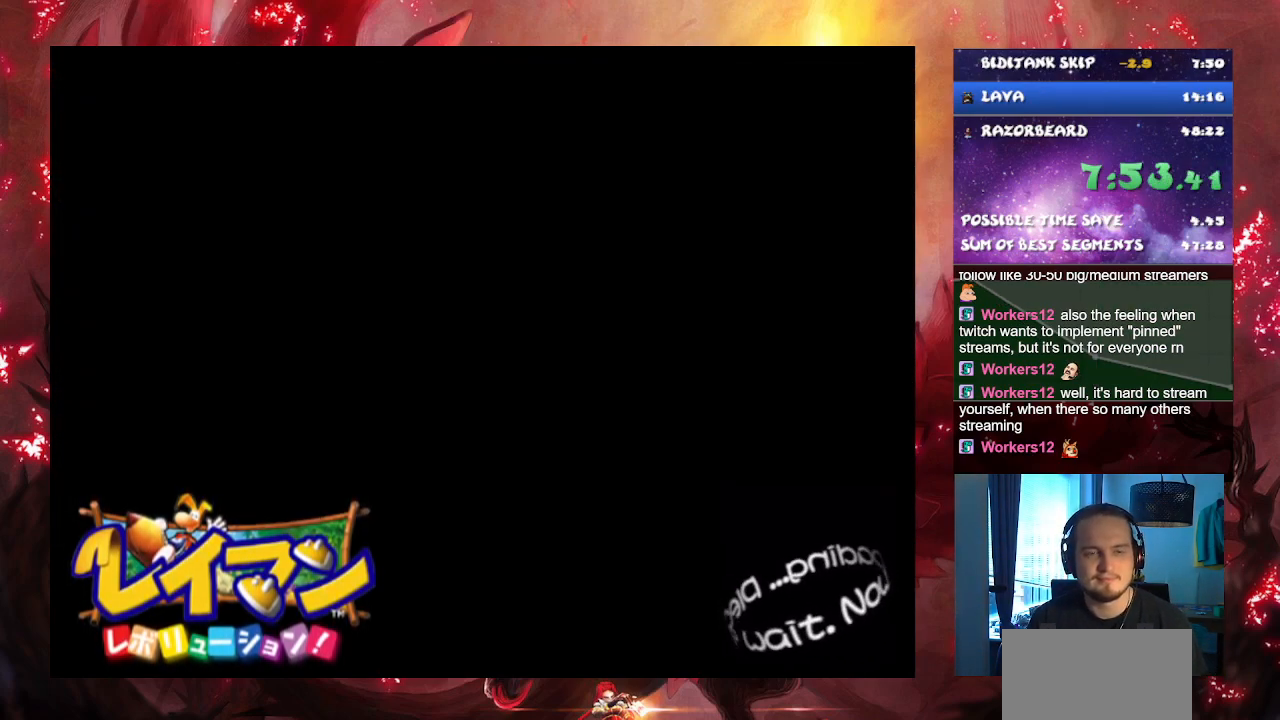
{"buttons": ["CROSS"], "left_stick": "center", "right_stick": "center", "events": [[34, "CROSS", "down"], [134, "CROSS", "up"], [201, "CROSS", "down"], [284, "CROSS", "up"], [351, "CROSS", "down"], [451, "CROSS", "up"], [501, "CROSS", "down"]]}
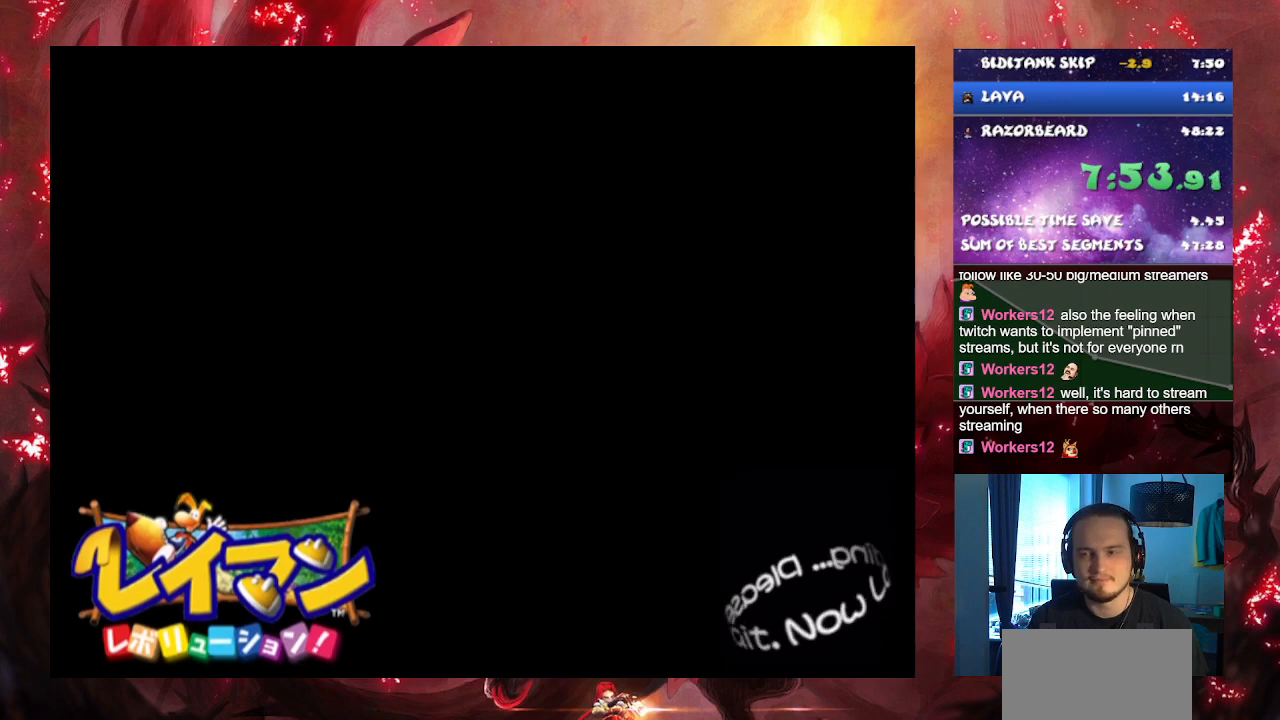
{"buttons": ["CROSS"], "left_stick": "center", "right_stick": "center", "events": [[83, "CROSS", "up"], [150, "CROSS", "down"], [267, "CROSS", "up"], [317, "CROSS", "down"], [400, "CROSS", "up"], [467, "CROSS", "down"]]}
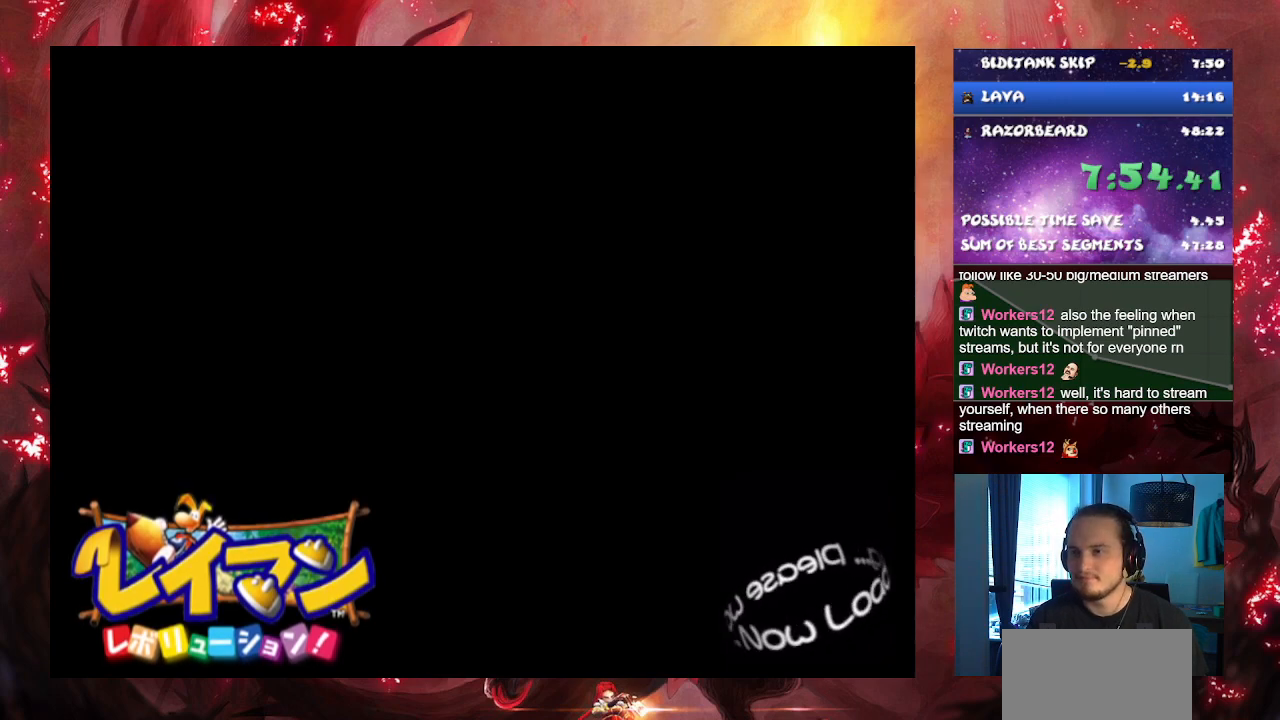
{"buttons": ["CROSS"], "left_stick": "center", "right_stick": "center", "events": [[50, "CROSS", "up"], [117, "CROSS", "down"], [201, "CROSS", "up"], [267, "CROSS", "down"], [367, "CROSS", "up"], [434, "CROSS", "down"]]}
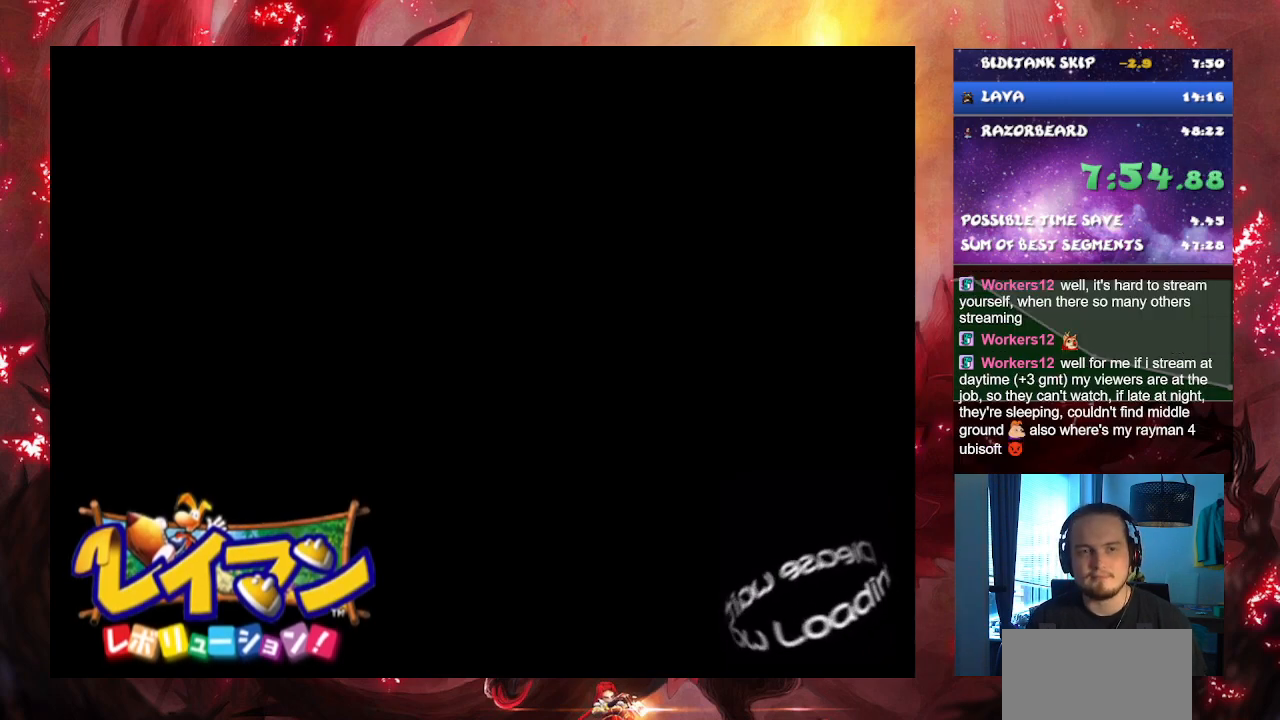
{"buttons": ["CROSS"], "left_stick": "center", "right_stick": "center", "events": [[34, "CROSS", "up"], [100, "CROSS", "down"], [200, "CROSS", "up"], [250, "CROSS", "down"], [367, "CROSS", "up"], [417, "CROSS", "down"]]}
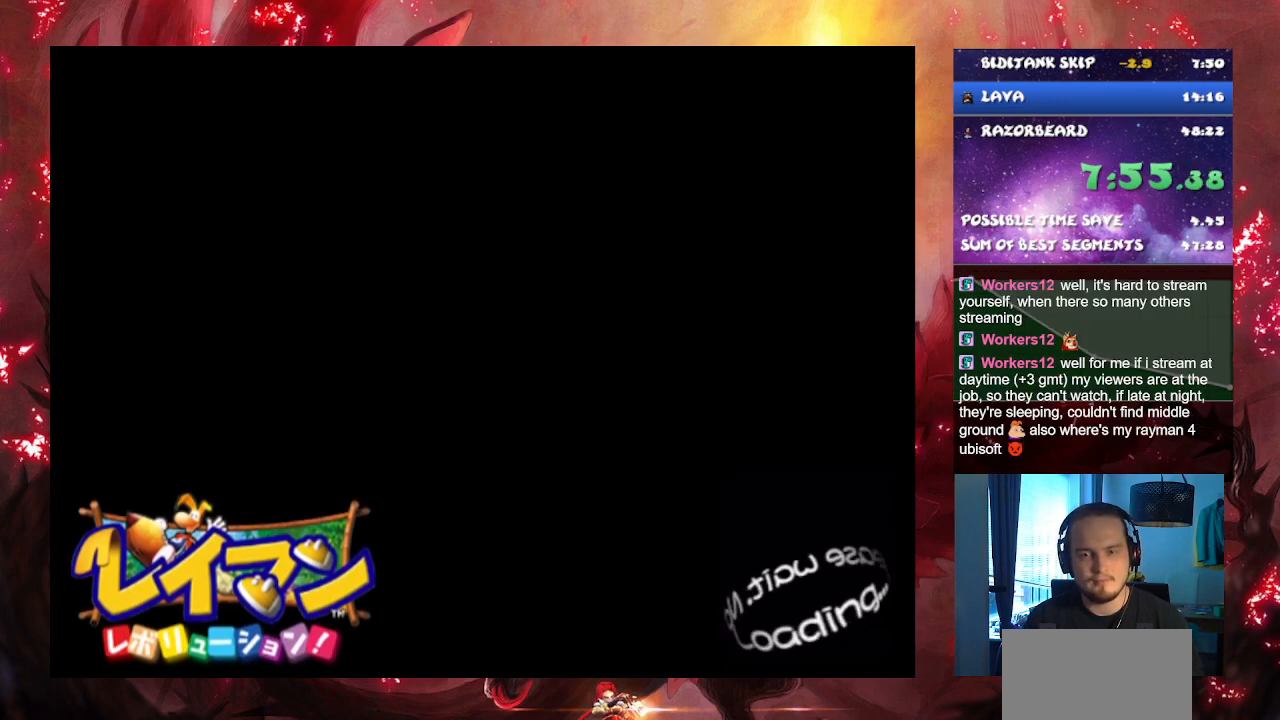
{"buttons": ["CROSS"], "left_stick": "center", "right_stick": "center", "events": [[33, "CROSS", "up"], [83, "CROSS", "down"], [183, "CROSS", "up"], [250, "CROSS", "down"], [367, "CROSS", "up"], [450, "CROSS", "down"]]}